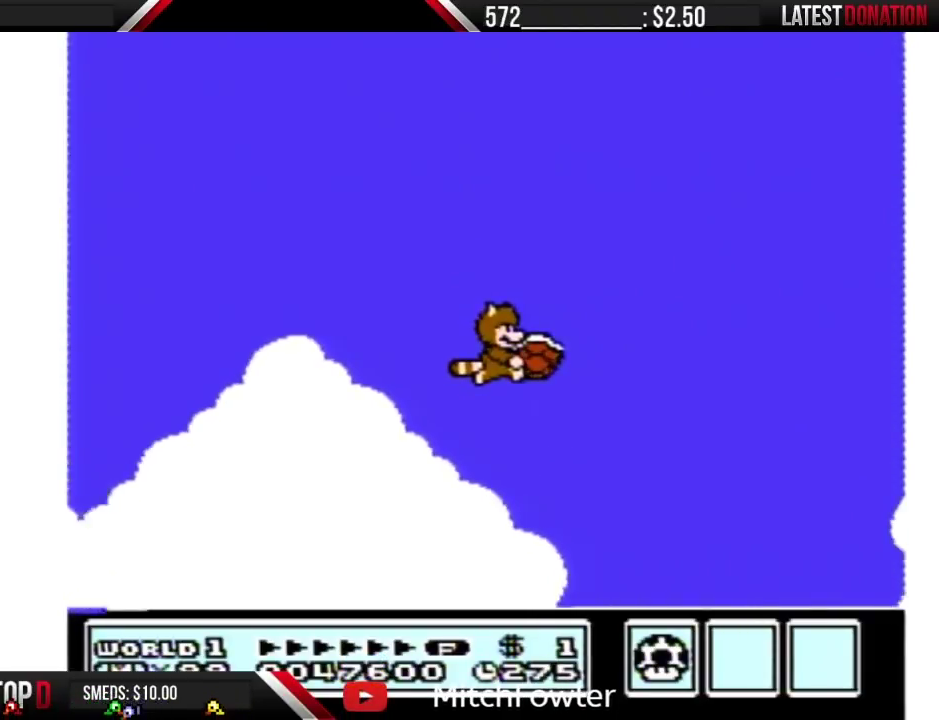
Gameplay with a controller (Nintendo layout); each line is a JSON object with the inputs held at the frame after it. "events" lists button and stick changes between this image and that frame as [ms after this image, input, new state], when the widget could be followed in between. Not read: L3 R3 START.
{"buttons": ["A", "B", "DPAD_RIGHT"], "events": [[17, "A", "down"], [83, "A", "up"], [133, "A", "down"], [233, "A", "up"], [300, "A", "down"], [367, "A", "up"], [417, "A", "down"]]}
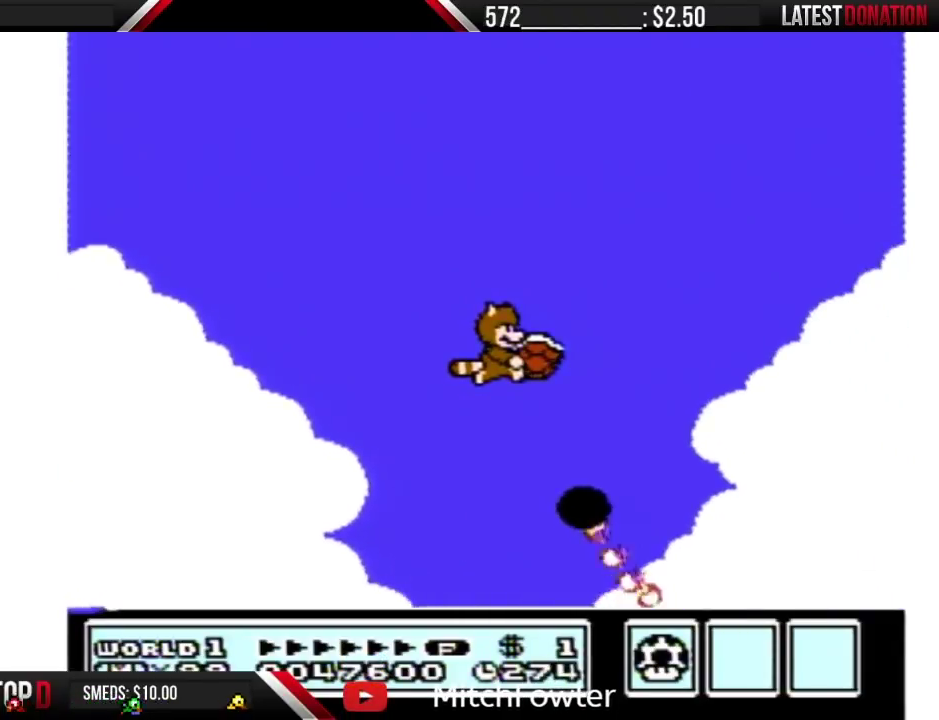
{"buttons": ["A", "B", "DPAD_RIGHT"], "events": [[17, "A", "up"], [50, "DPAD_LEFT", "down"], [50, "DPAD_RIGHT", "up"], [83, "A", "down"], [133, "DPAD_LEFT", "up"], [133, "DPAD_RIGHT", "down"]]}
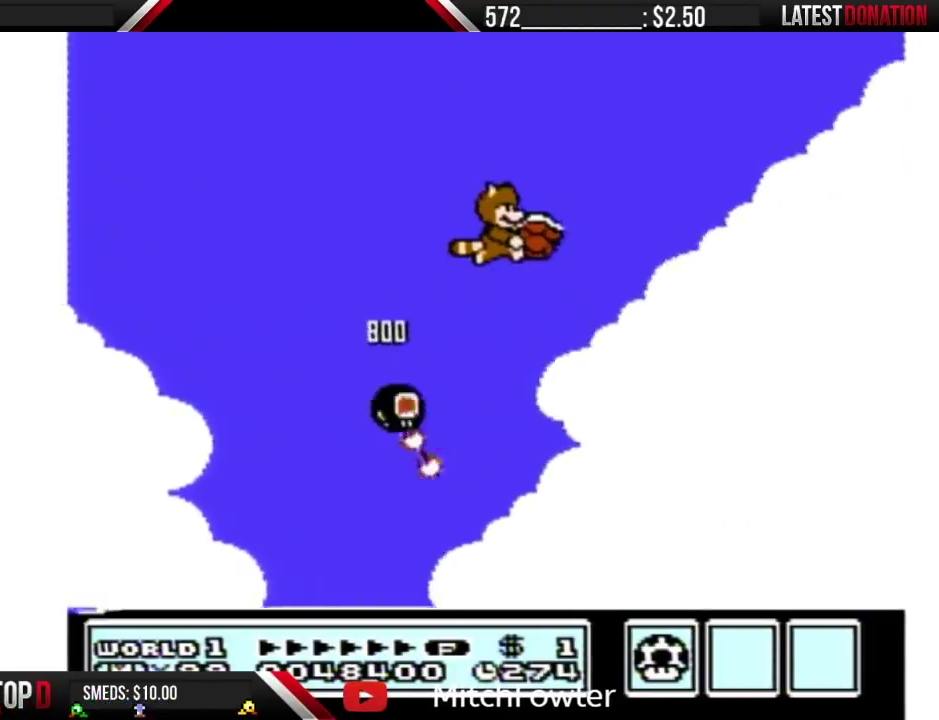
{"buttons": ["B", "DPAD_RIGHT"], "events": [[417, "A", "up"]]}
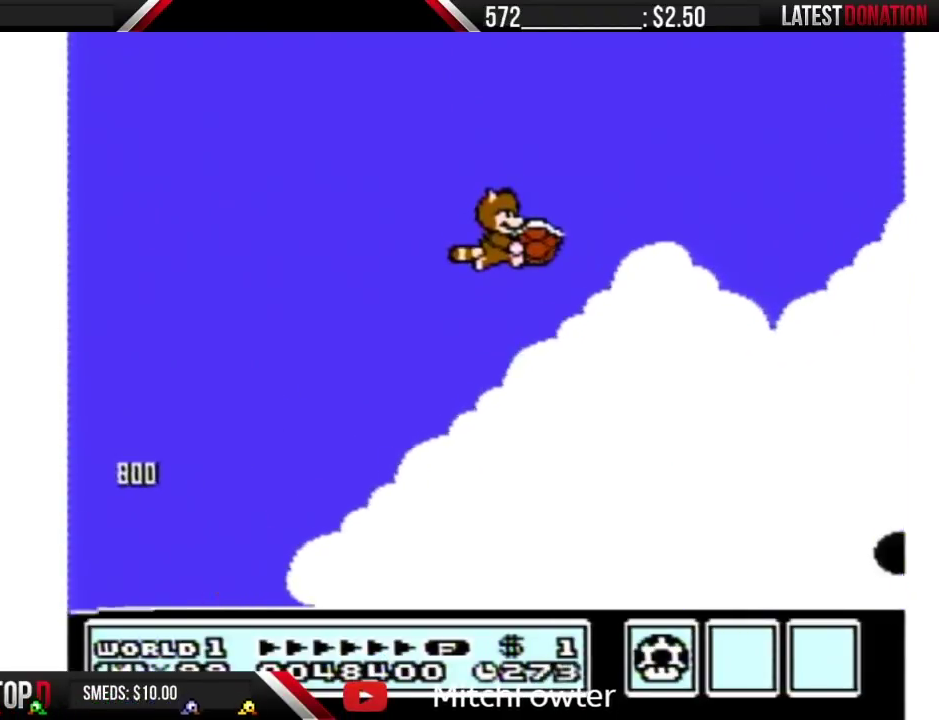
{"buttons": ["B", "DPAD_RIGHT"], "events": [[17, "A", "down"], [83, "A", "up"], [267, "A", "down"], [333, "A", "up"], [383, "A", "down"], [450, "A", "up"]]}
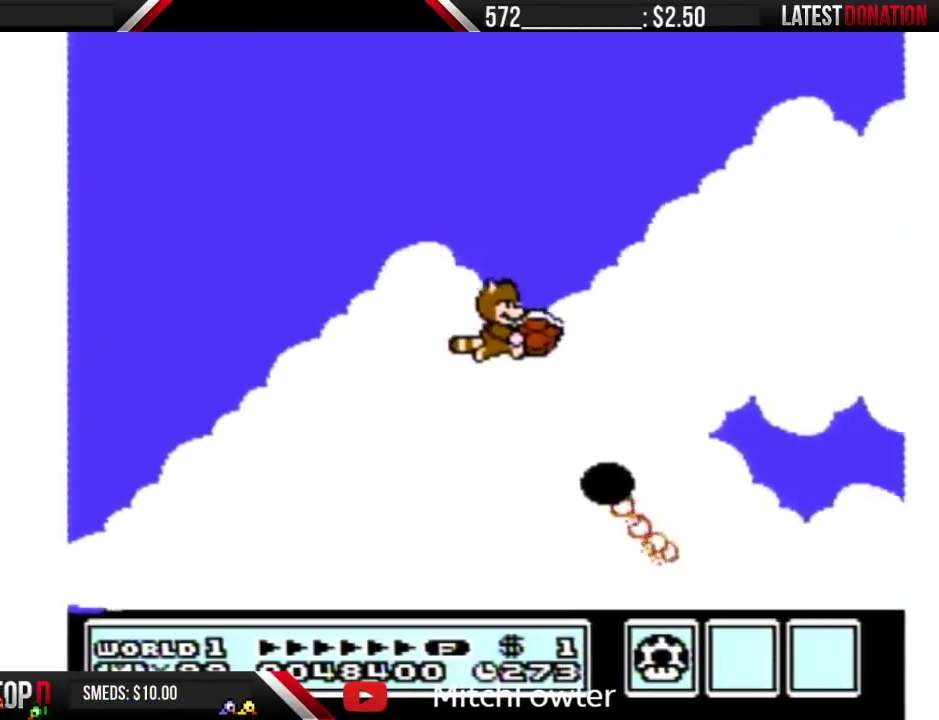
{"buttons": ["A", "B", "DPAD_RIGHT"], "events": [[50, "A", "down"], [83, "DPAD_RIGHT", "up"], [117, "DPAD_LEFT", "down"], [167, "DPAD_LEFT", "up"], [200, "DPAD_RIGHT", "down"]]}
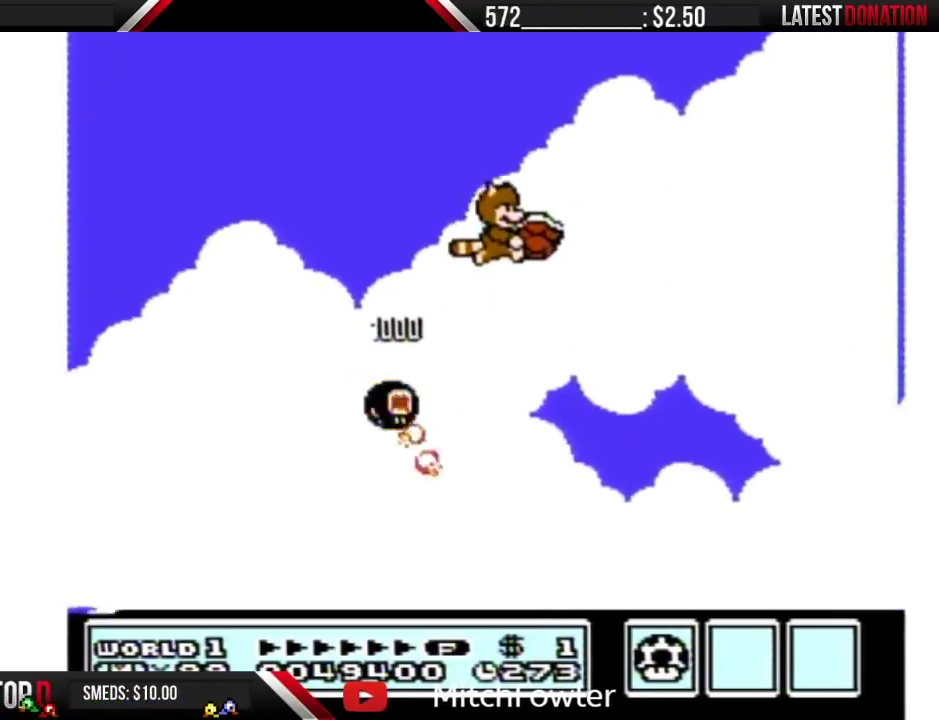
{"buttons": ["A", "B", "DPAD_RIGHT"], "events": []}
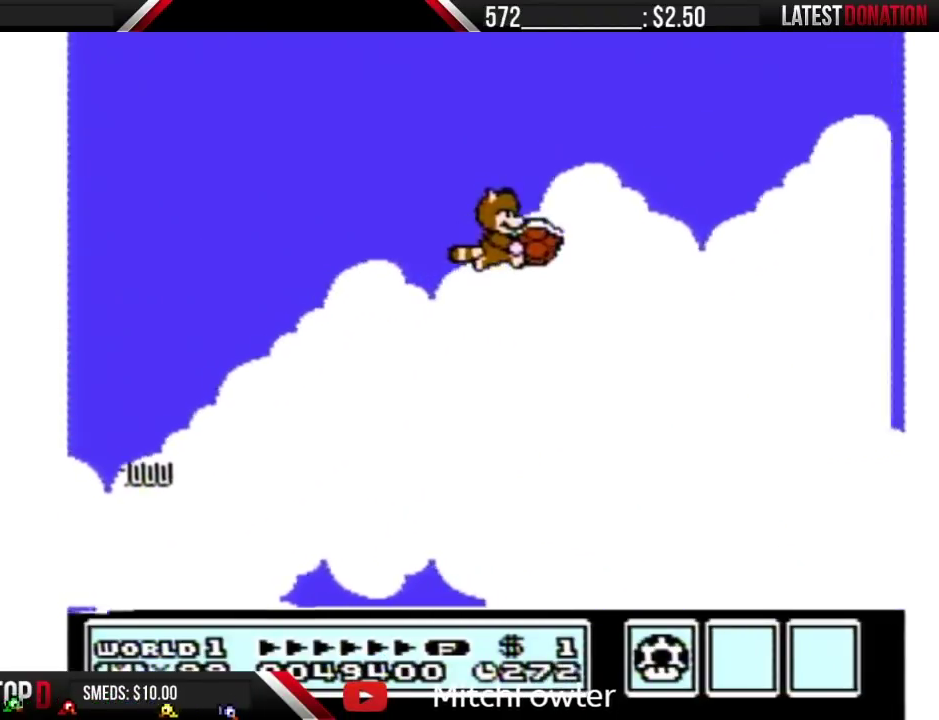
{"buttons": ["A", "B", "DPAD_RIGHT"], "events": [[283, "A", "up"], [367, "A", "down"]]}
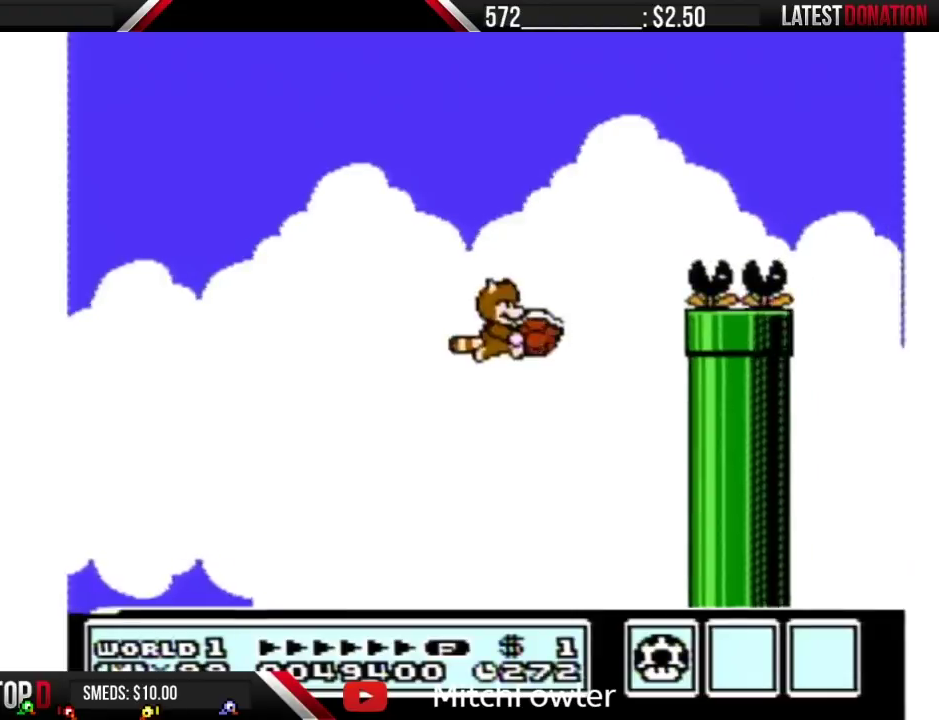
{"buttons": ["A", "B", "DPAD_RIGHT"], "events": [[50, "B", "up"], [117, "B", "down"], [150, "DPAD_RIGHT", "up"], [167, "DPAD_LEFT", "down"], [350, "DPAD_LEFT", "up"], [350, "DPAD_RIGHT", "down"]]}
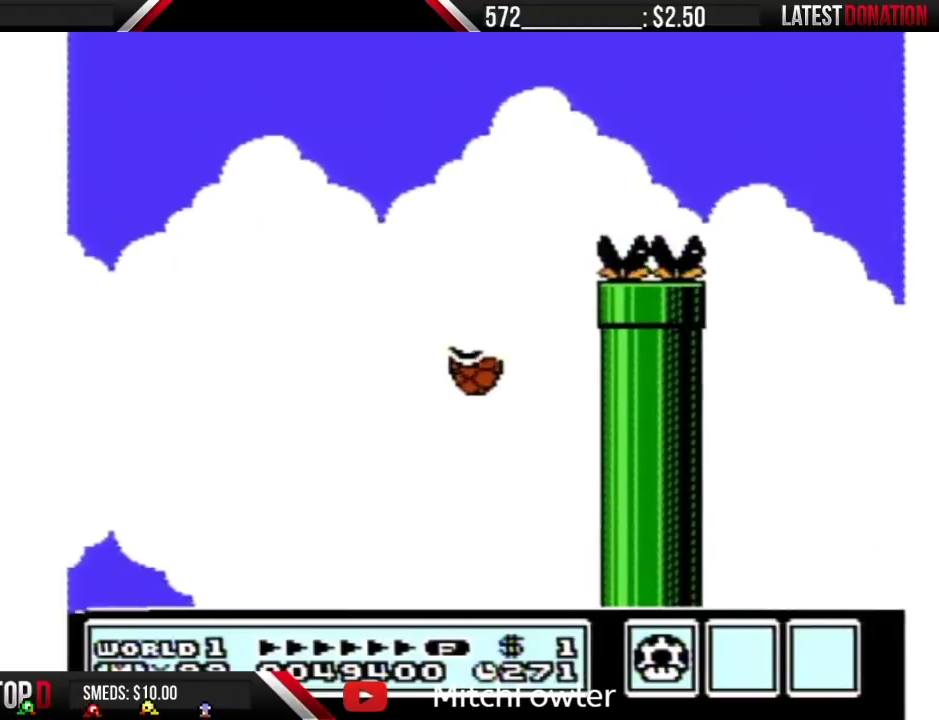
{"buttons": ["A", "B"], "events": [[333, "DPAD_RIGHT", "up"]]}
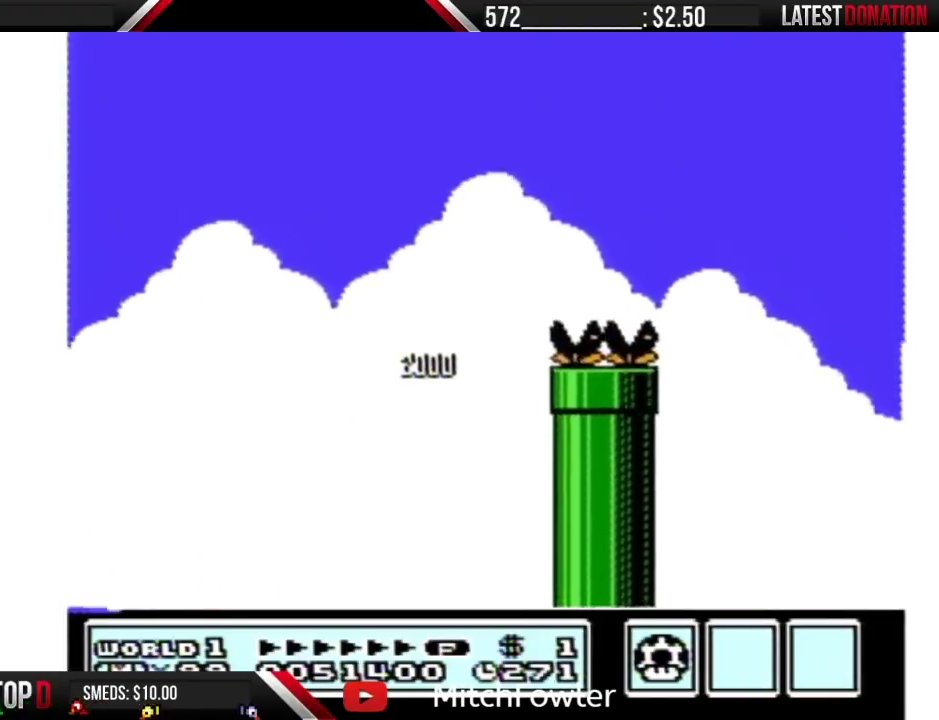
{"buttons": ["B", "DPAD_RIGHT"], "events": [[200, "A", "up"], [233, "B", "up"], [333, "B", "down"], [383, "DPAD_RIGHT", "down"]]}
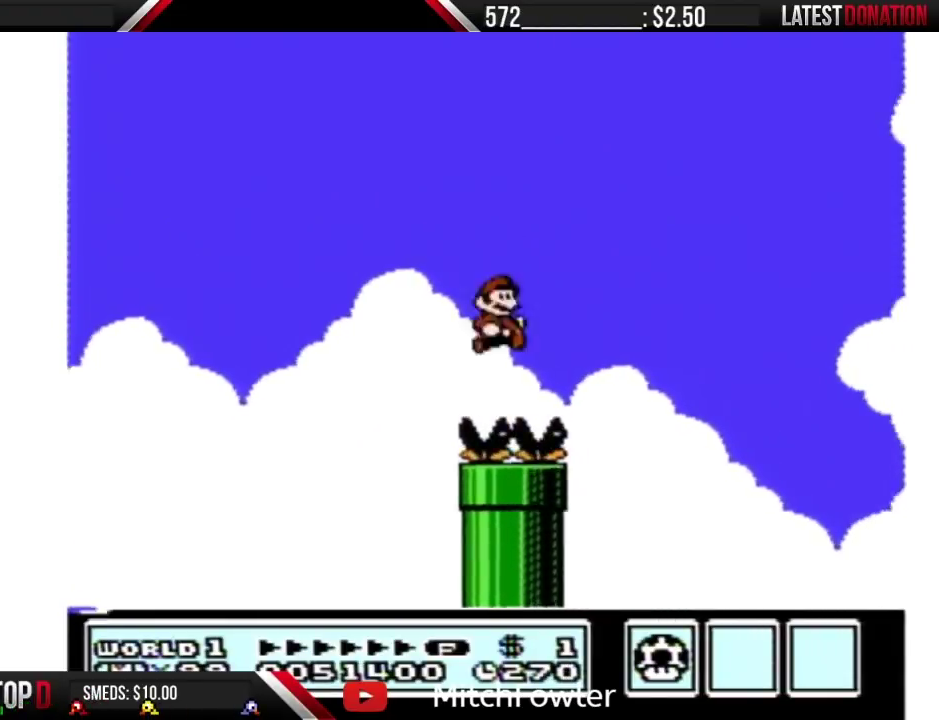
{"buttons": ["A", "B", "DPAD_RIGHT"], "events": [[200, "DPAD_DOWN", "down"], [233, "A", "down"], [233, "DPAD_RIGHT", "up"], [333, "DPAD_DOWN", "up"], [333, "DPAD_RIGHT", "down"]]}
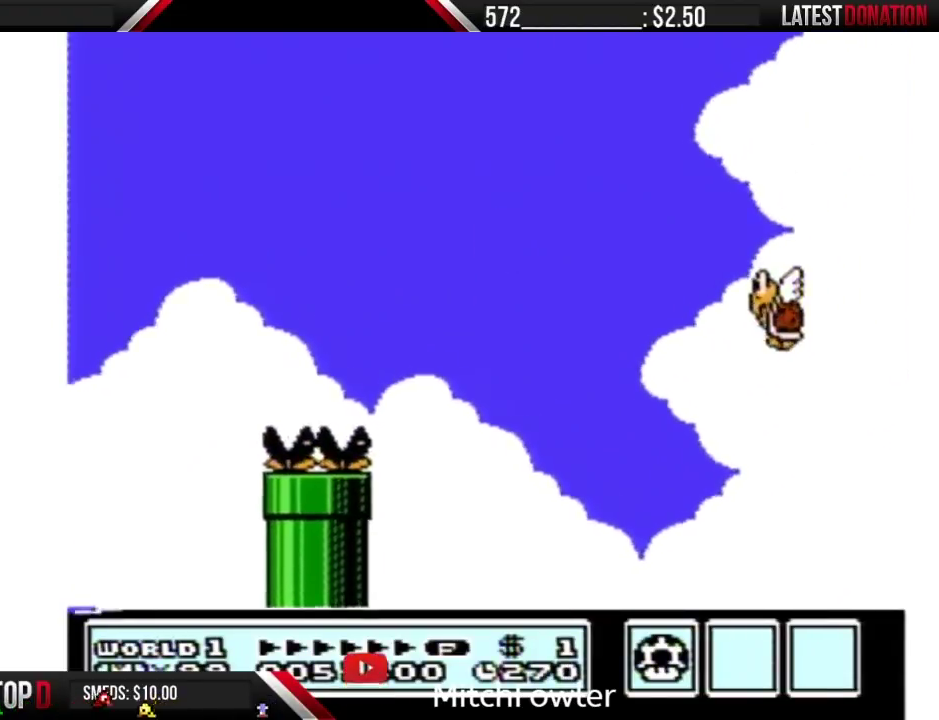
{"buttons": ["B", "DPAD_LEFT"], "events": [[267, "A", "up"], [300, "DPAD_RIGHT", "up"], [383, "DPAD_LEFT", "down"]]}
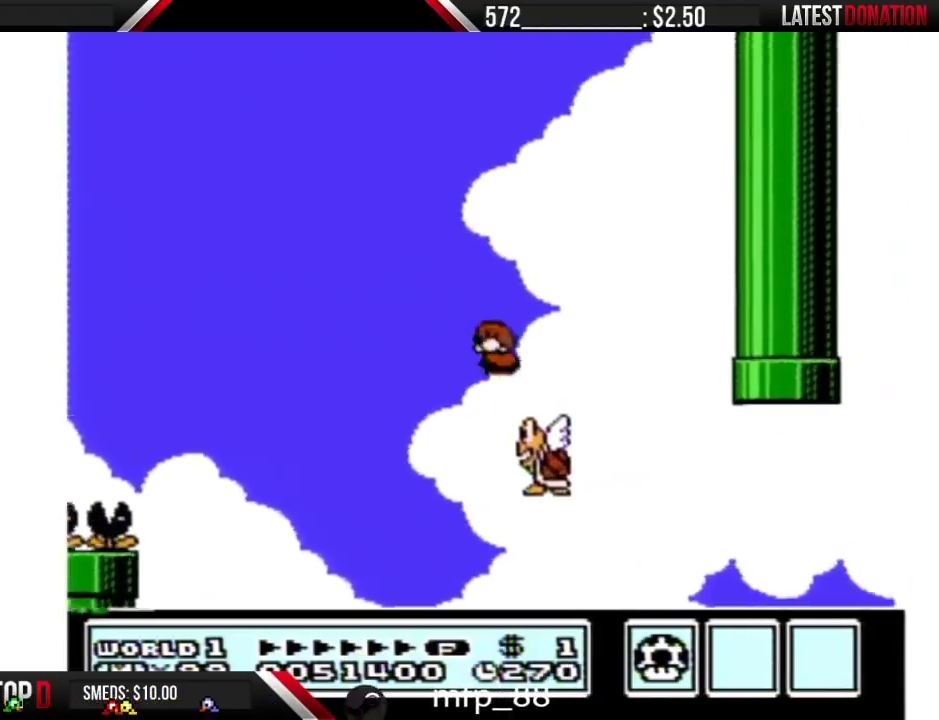
{"buttons": ["A", "B"], "events": [[17, "A", "down"], [50, "DPAD_LEFT", "up"], [383, "DPAD_LEFT", "down"], [483, "DPAD_LEFT", "up"]]}
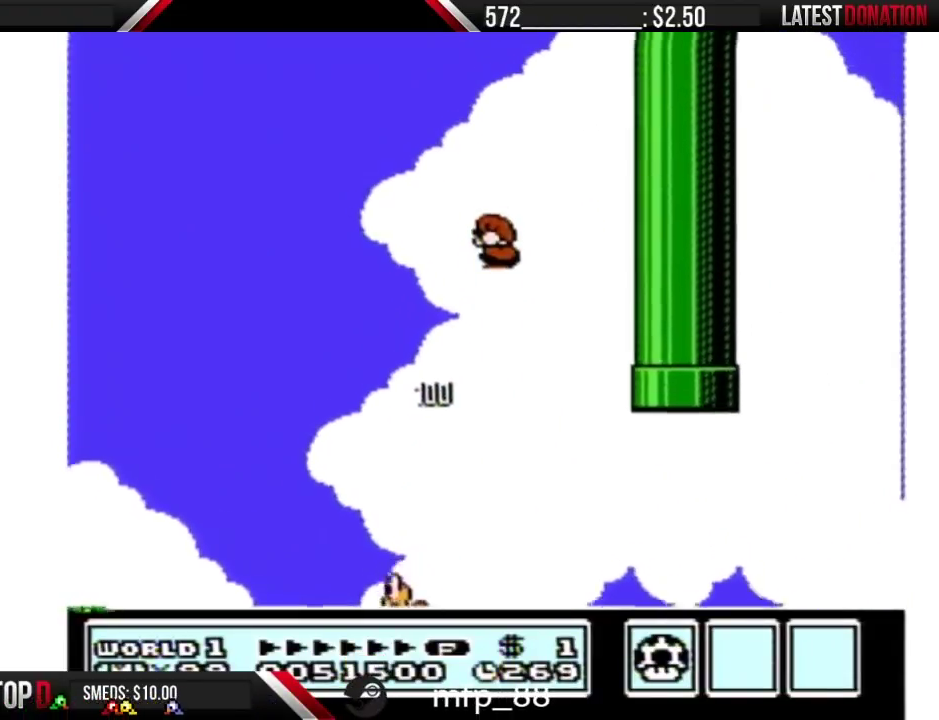
{"buttons": ["A", "B", "DPAD_RIGHT"], "events": [[117, "DPAD_RIGHT", "down"], [200, "DPAD_RIGHT", "up"], [300, "DPAD_RIGHT", "down"]]}
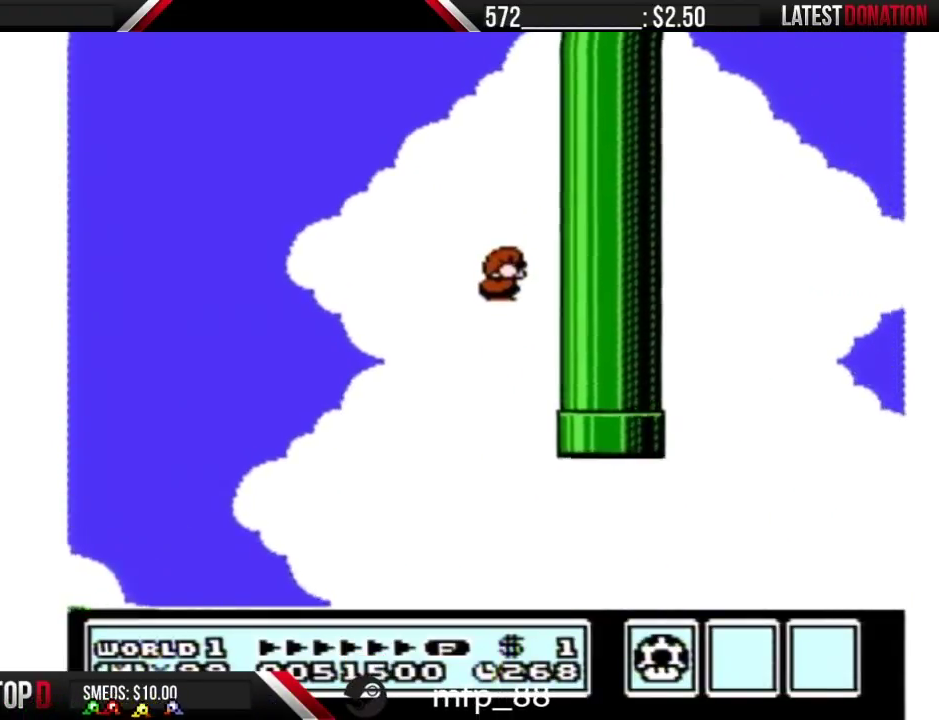
{"buttons": ["A", "B", "DPAD_RIGHT"], "events": [[17, "DPAD_RIGHT", "up"], [117, "DPAD_RIGHT", "down"], [233, "DPAD_DOWN", "down"], [267, "DPAD_RIGHT", "up"], [417, "DPAD_RIGHT", "down"], [450, "DPAD_DOWN", "up"]]}
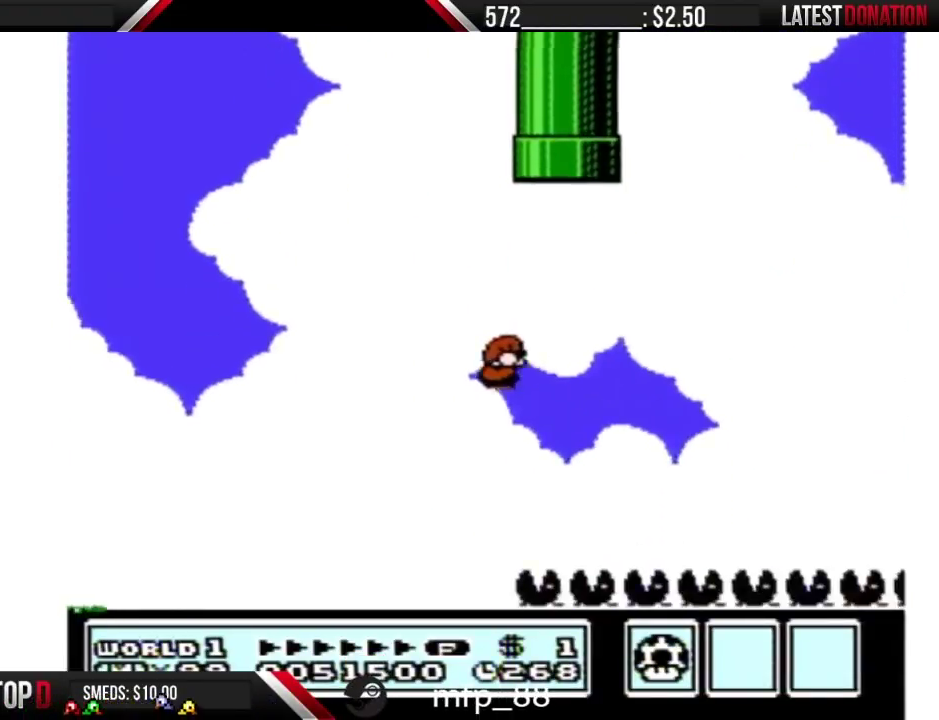
{"buttons": ["B", "DPAD_RIGHT"], "events": [[50, "A", "up"], [167, "DPAD_RIGHT", "up"], [417, "DPAD_RIGHT", "down"]]}
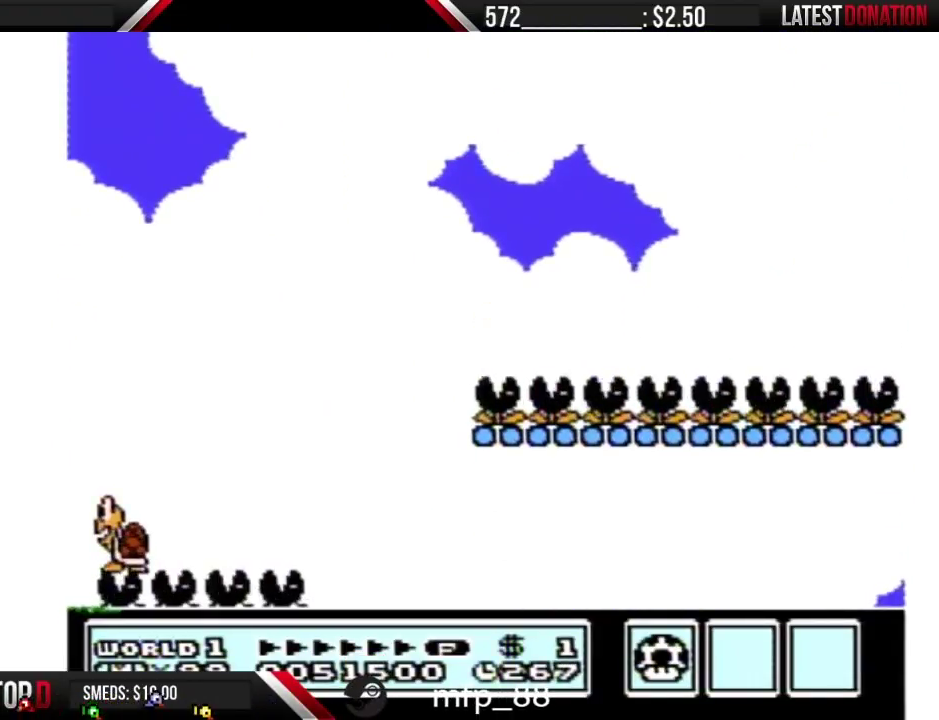
{"buttons": ["B", "DPAD_RIGHT"], "events": []}
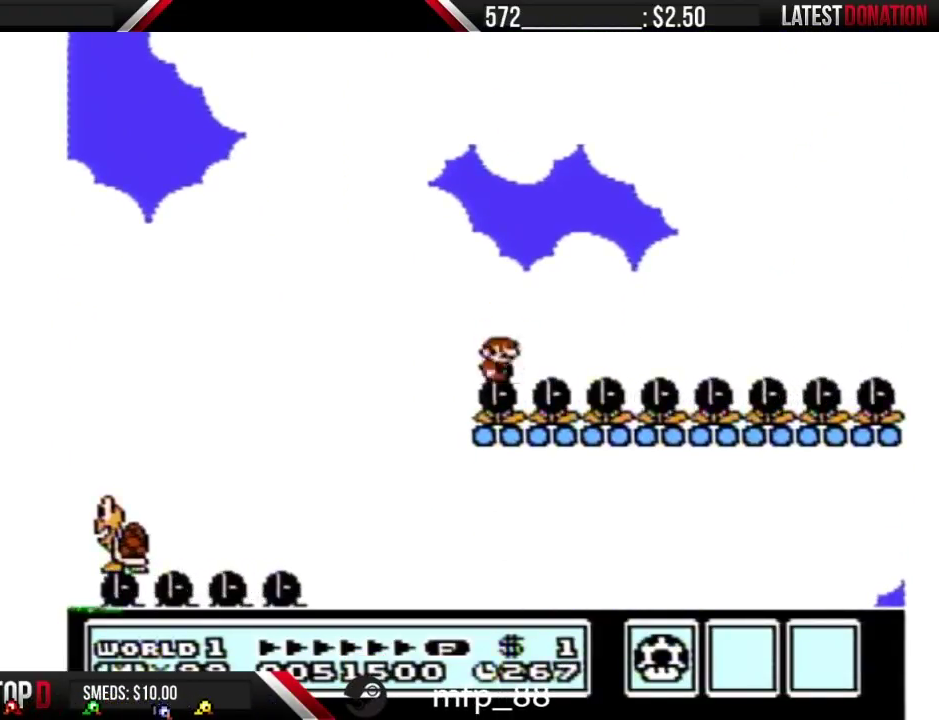
{"buttons": ["B", "DPAD_RIGHT"], "events": []}
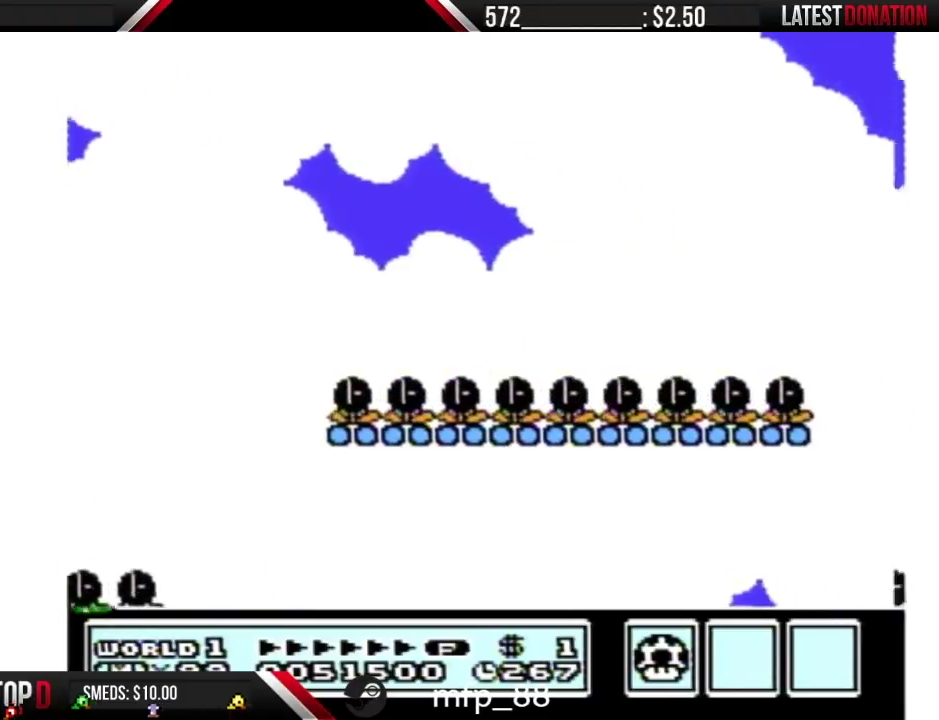
{"buttons": ["B", "DPAD_RIGHT"], "events": []}
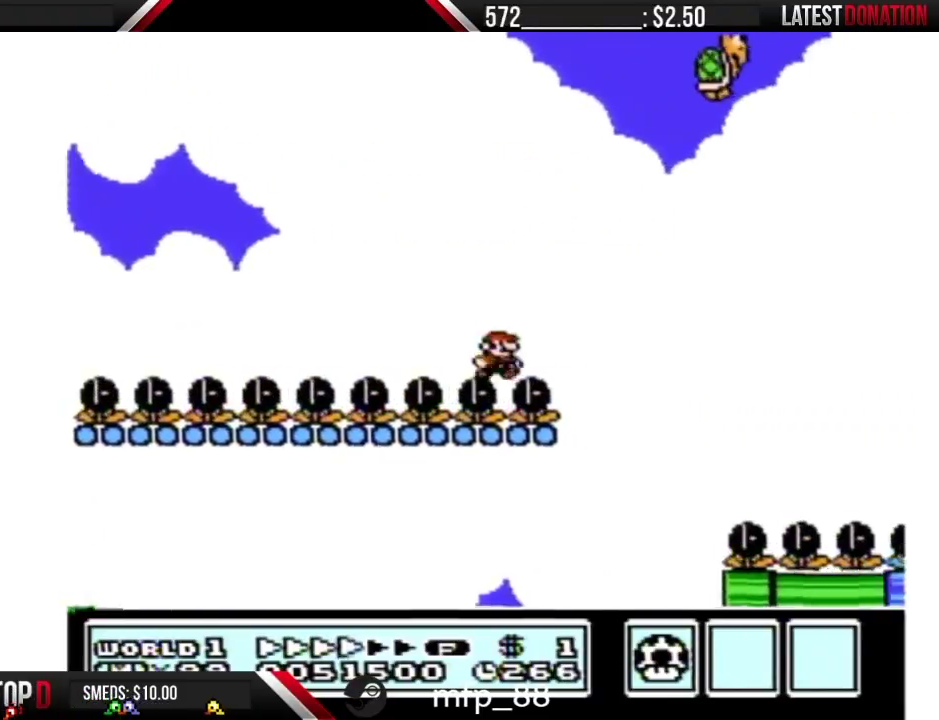
{"buttons": ["A", "B", "DPAD_RIGHT"], "events": [[150, "A", "down"]]}
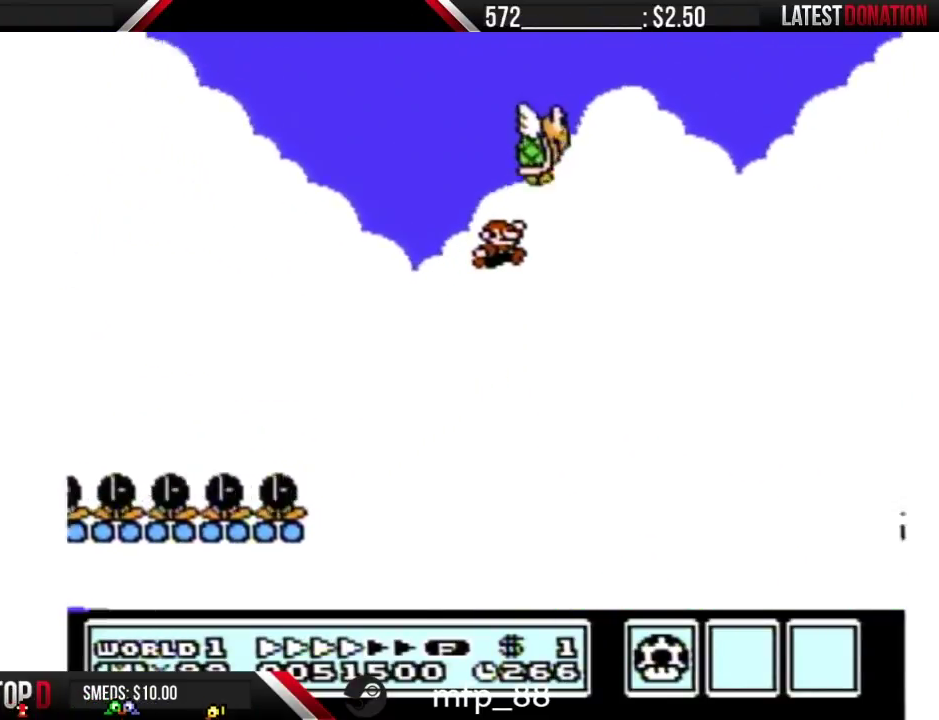
{"buttons": ["A", "B", "DPAD_RIGHT"], "events": []}
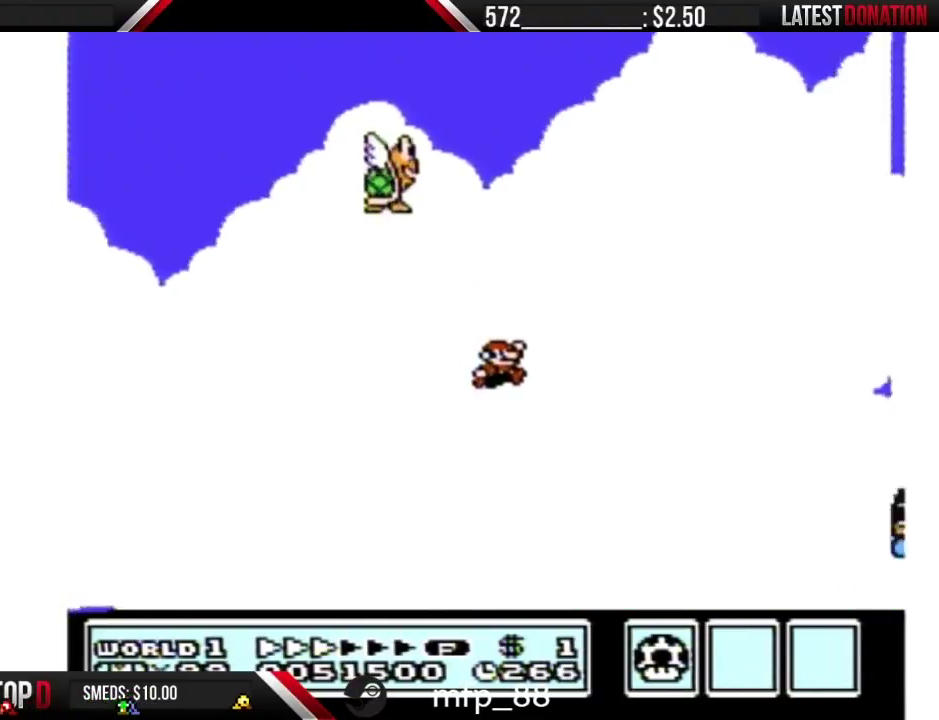
{"buttons": ["A", "B", "DPAD_RIGHT"], "events": []}
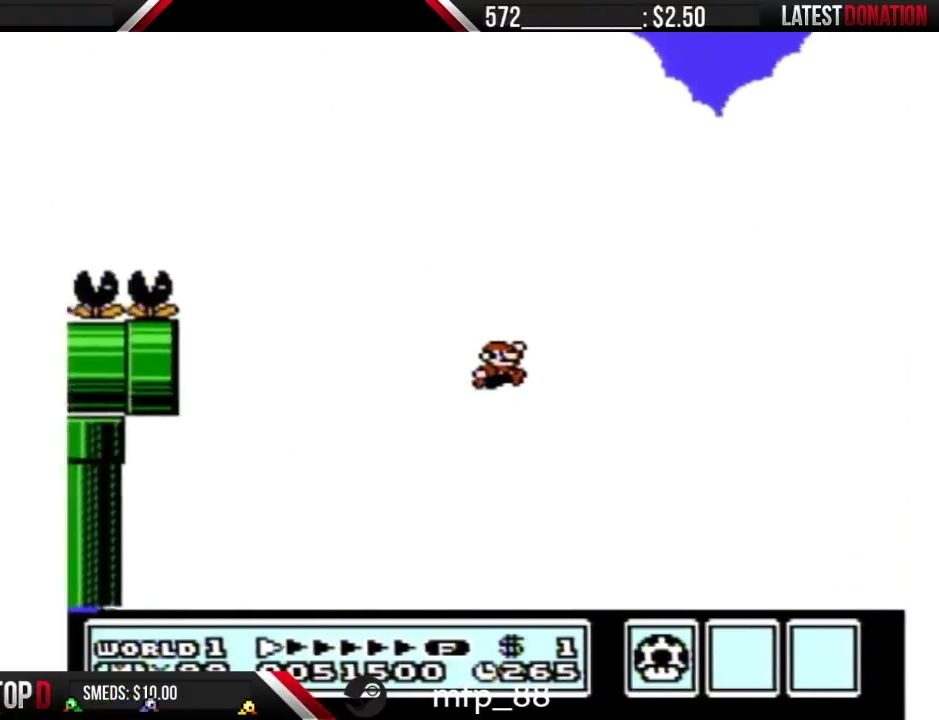
{"buttons": ["A", "B", "DPAD_RIGHT"], "events": []}
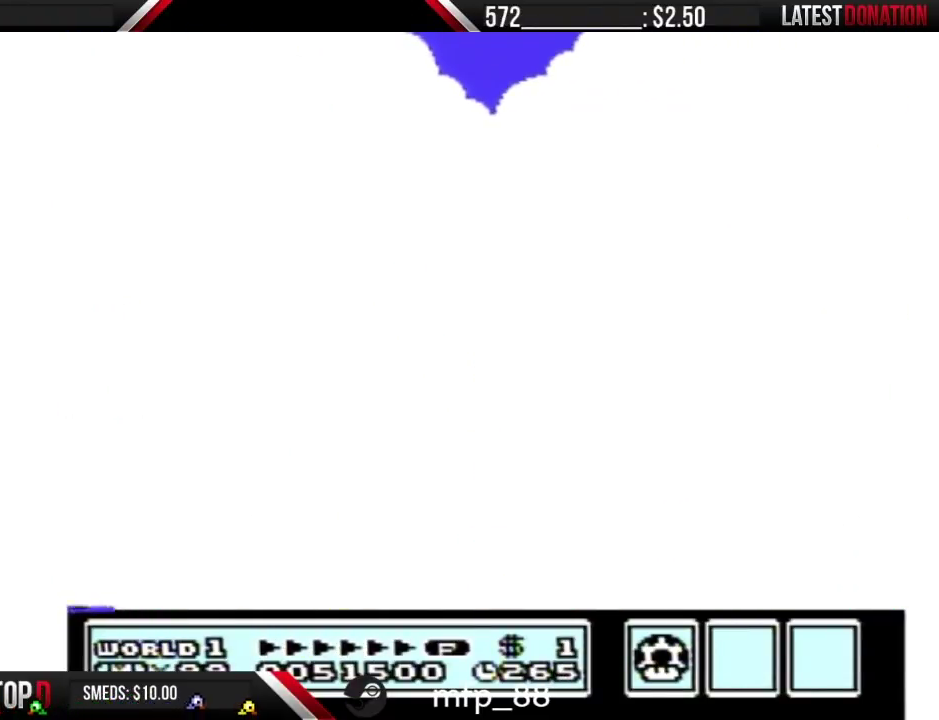
{"buttons": ["B", "DPAD_RIGHT"], "events": [[50, "A", "up"], [83, "DPAD_RIGHT", "up"], [333, "B", "up"], [417, "B", "down"], [417, "DPAD_RIGHT", "down"]]}
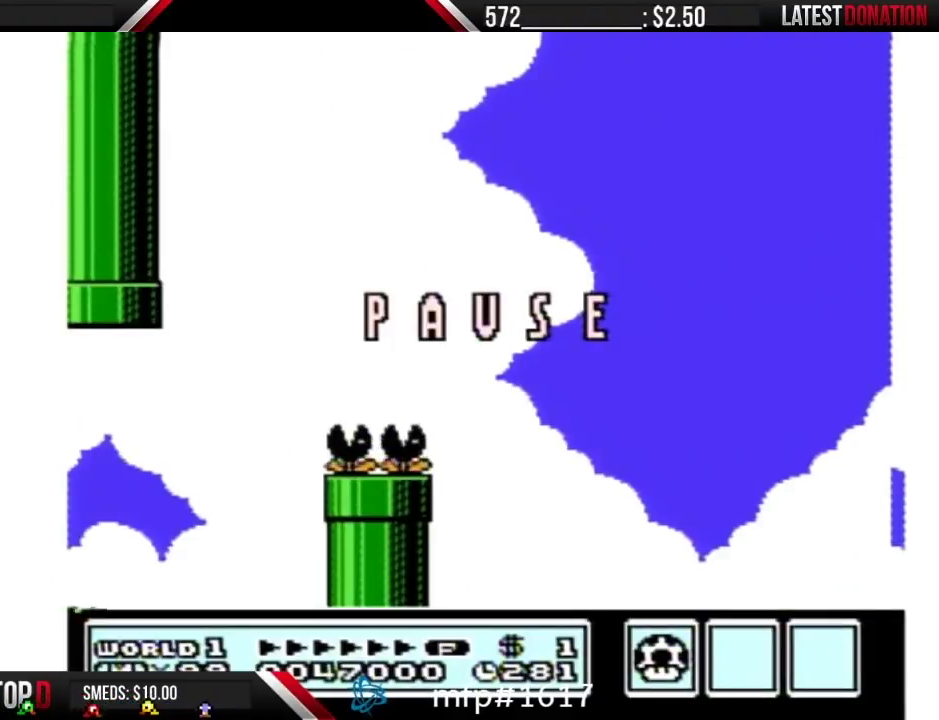
{"buttons": ["B", "DPAD_RIGHT"], "events": [[433, "A", "down"], [500, "A", "up"]]}
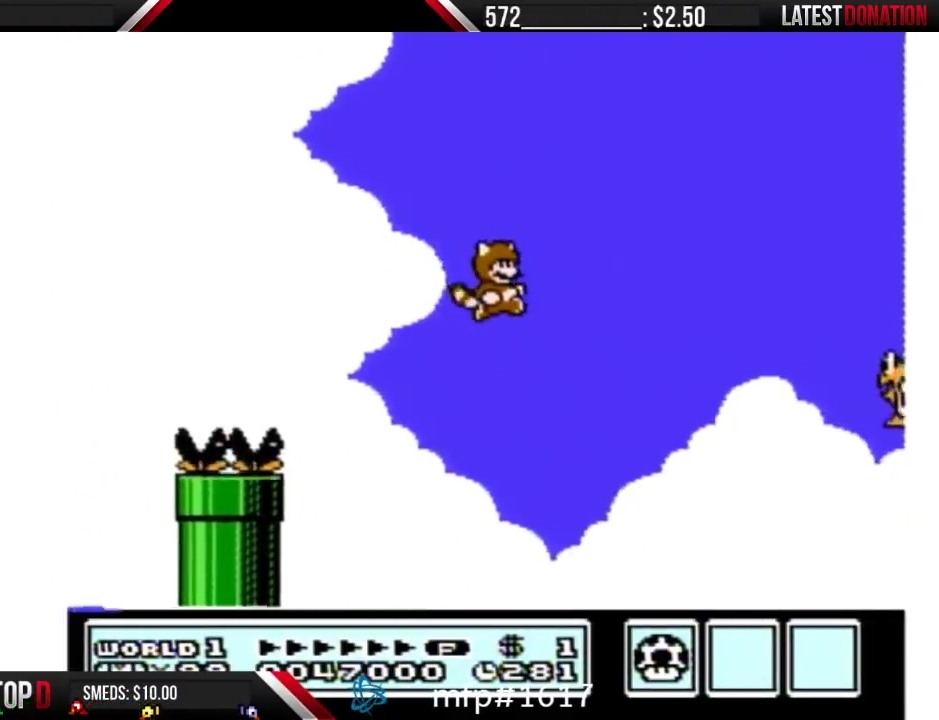
{"buttons": ["A", "B", "DPAD_RIGHT"], "events": [[200, "A", "down"], [383, "A", "up"], [450, "A", "down"]]}
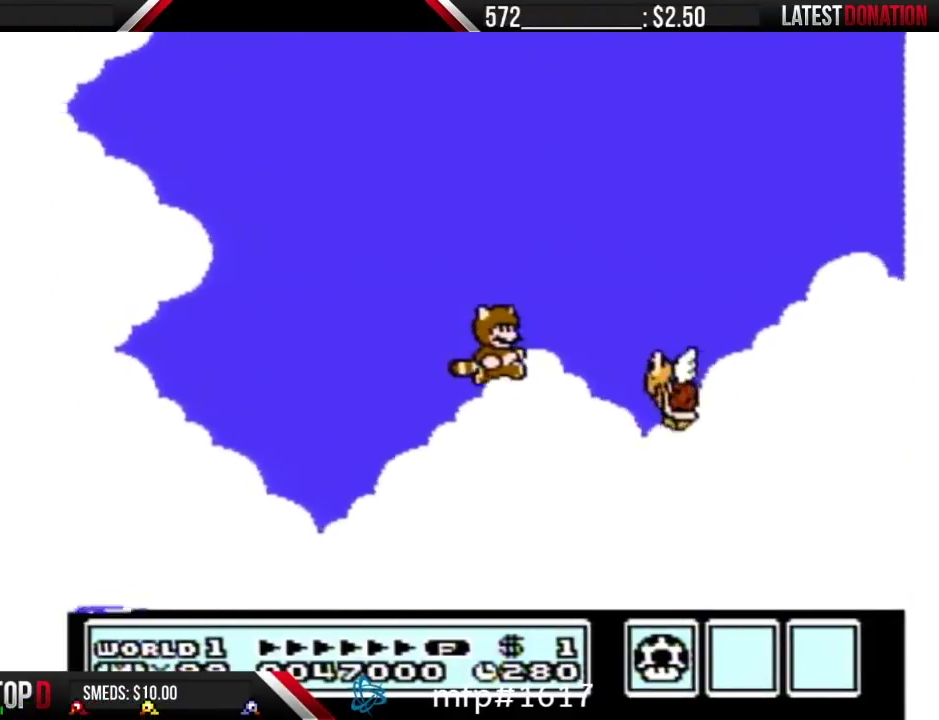
{"buttons": ["A", "B", "DPAD_RIGHT"], "events": [[150, "A", "up"], [217, "A", "down"]]}
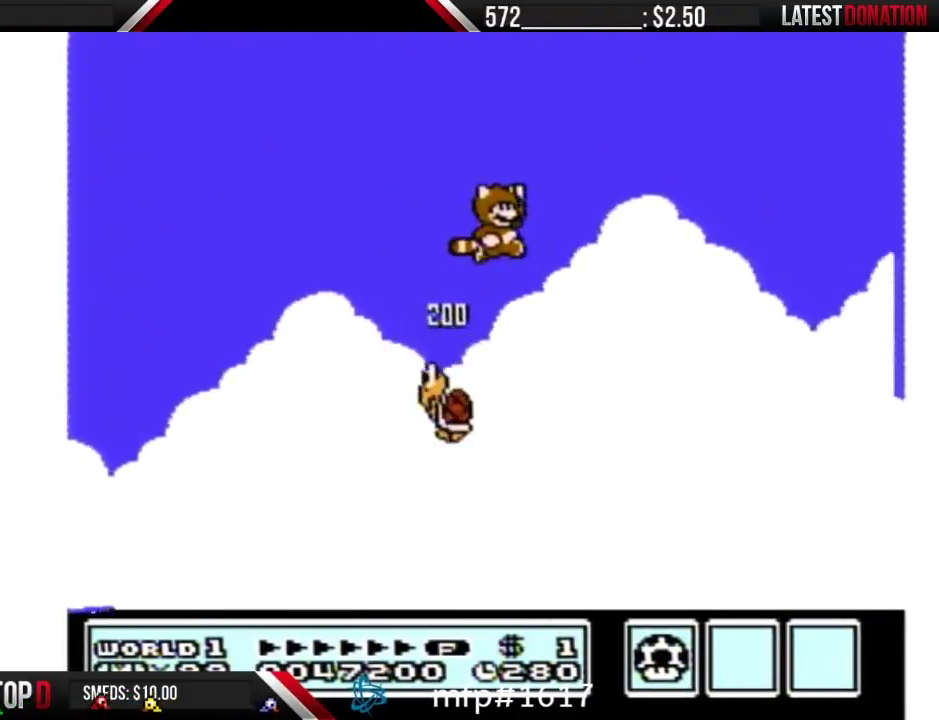
{"buttons": ["B", "DPAD_RIGHT"], "events": [[500, "A", "up"]]}